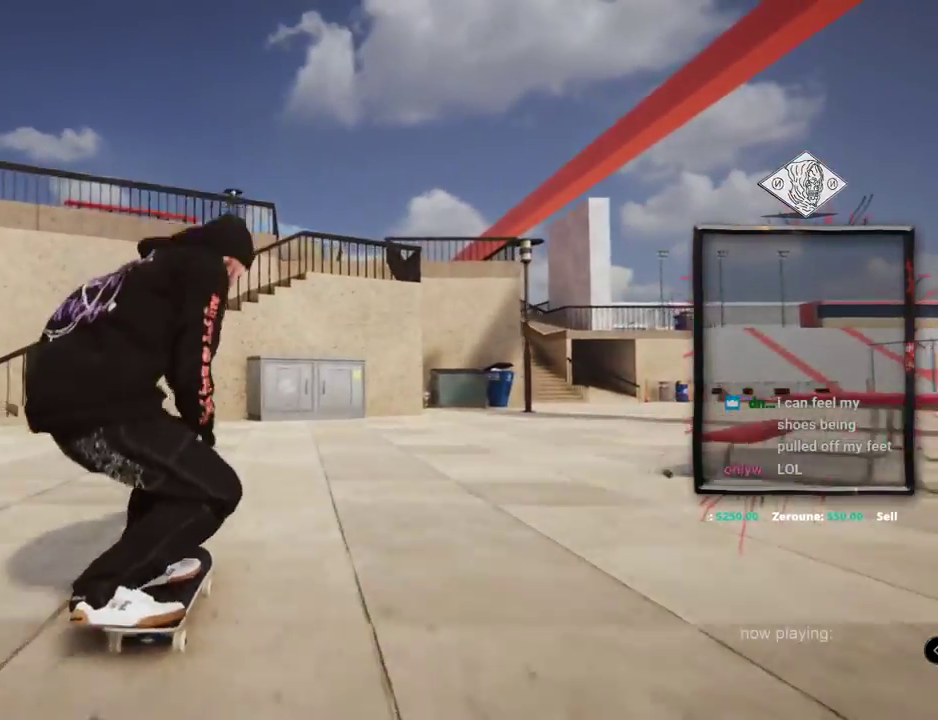
Gameplay with a controller (Xbox layout); each line is a JSON object with the inputs held at the frame after it. "events" lists button and stick changes between this image and that frame as [ms after this image, input, new state], when the widget could be followed in between. Not read: L1 L3 R2 R3.
{"buttons": [], "left_stick": "center", "right_stick": "center", "events": [[67, "left_stick", "center"]]}
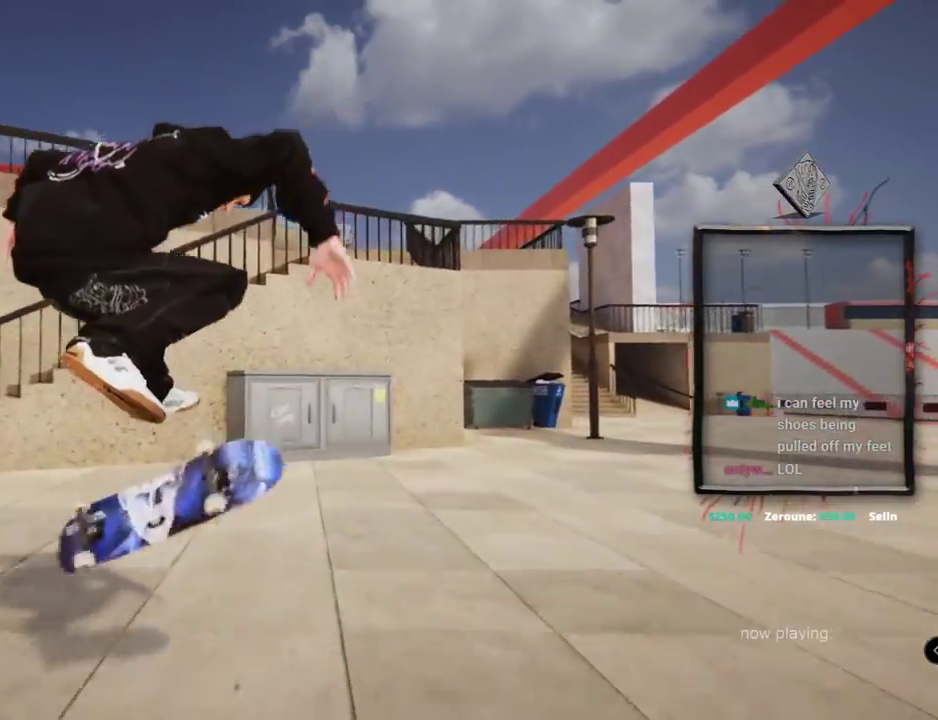
{"buttons": [], "left_stick": "center", "right_stick": "center", "events": []}
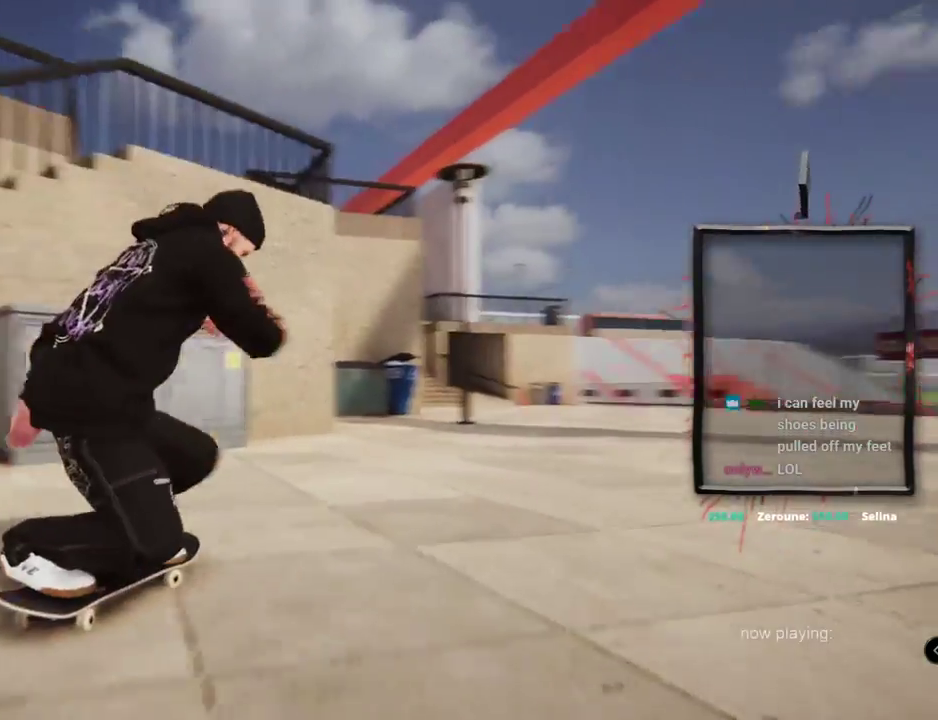
{"buttons": ["L2"], "left_stick": "up", "right_stick": "up", "events": [[434, "left_stick", "up"], [434, "right_stick", "up"], [467, "L2", "down"]]}
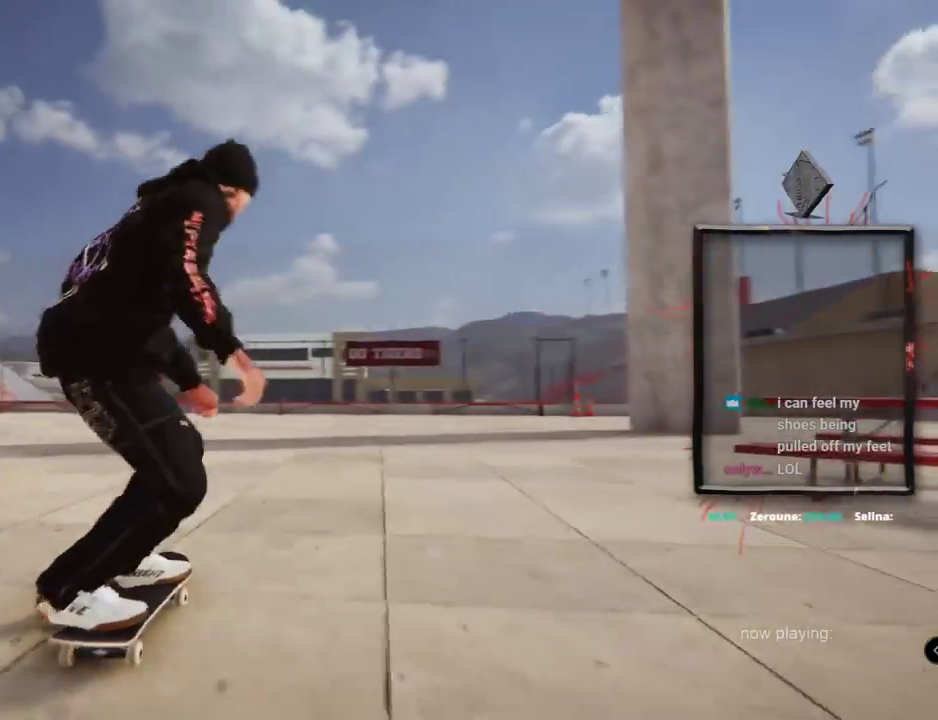
{"buttons": ["L2"], "left_stick": "center", "right_stick": "center", "events": [[400, "left_stick", "center"], [400, "right_stick", "down"], [483, "right_stick", "center"]]}
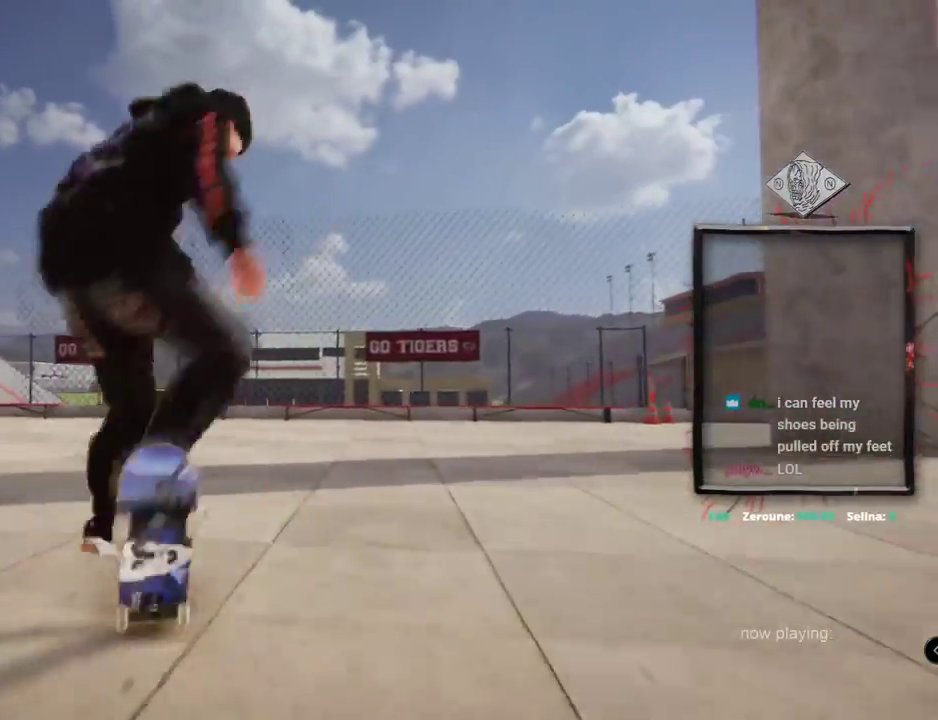
{"buttons": ["L2"], "left_stick": "center", "right_stick": "center", "events": []}
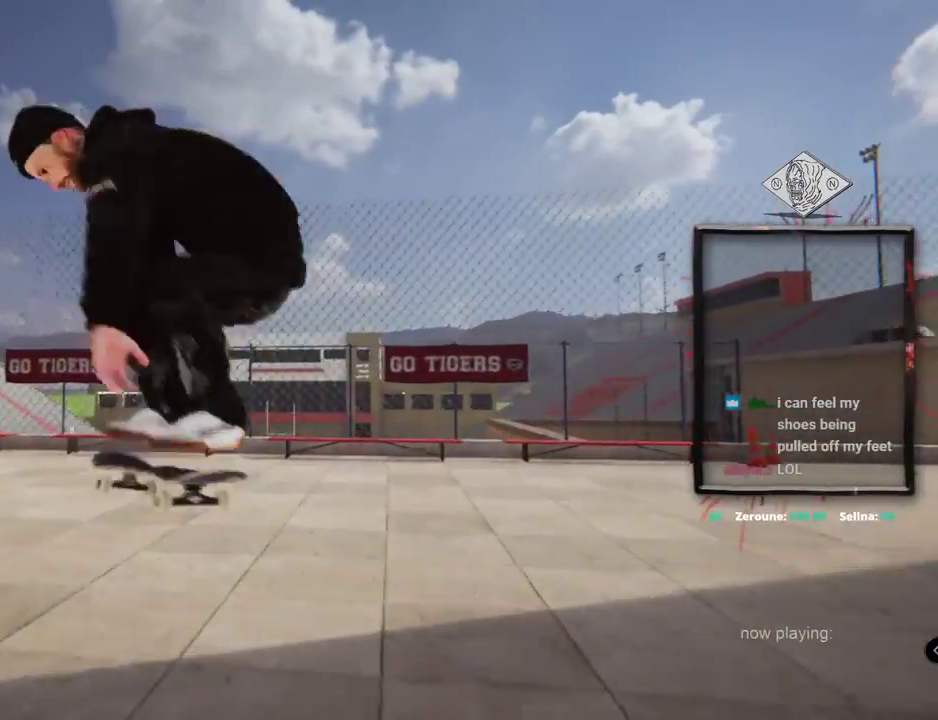
{"buttons": ["L2"], "left_stick": "center", "right_stick": "center", "events": [[100, "L2", "up"], [200, "L2", "down"]]}
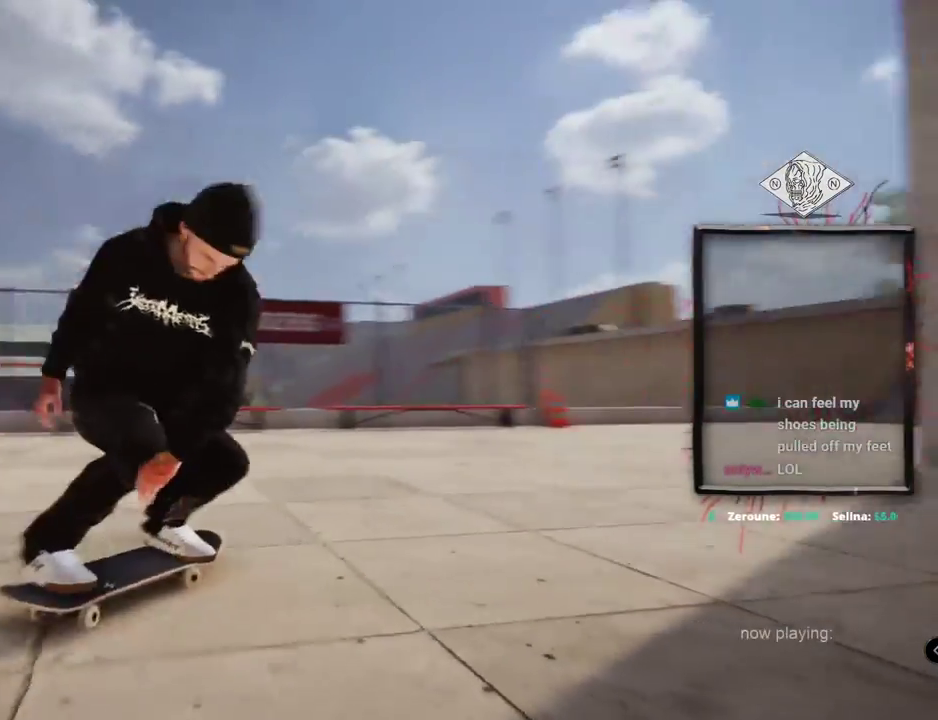
{"buttons": ["A", "L2"], "left_stick": "center", "right_stick": "center", "events": [[134, "A", "down"]]}
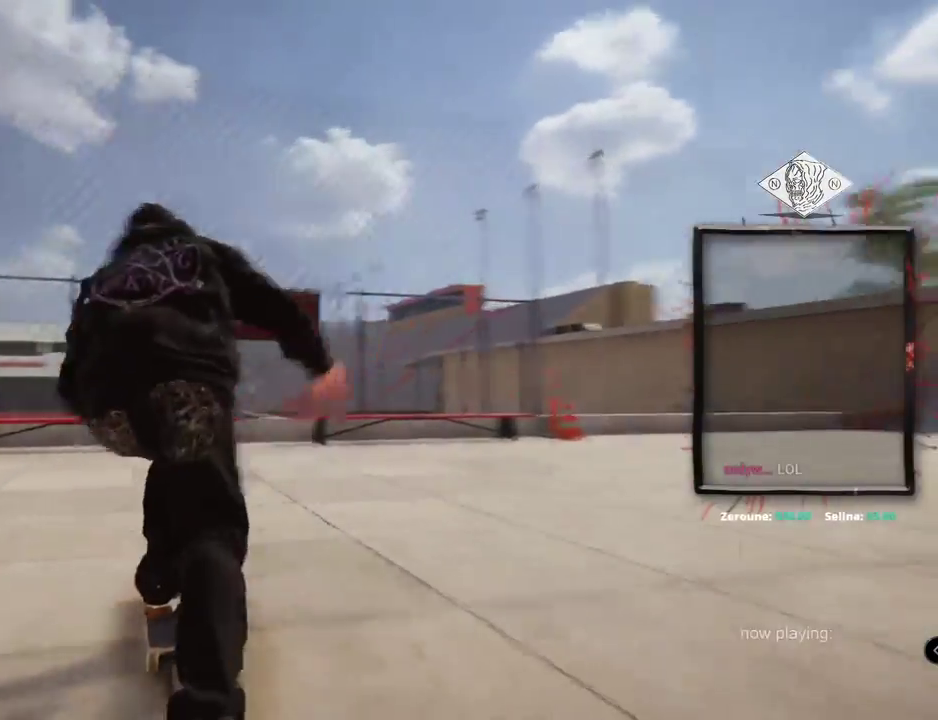
{"buttons": ["A"], "left_stick": "center", "right_stick": "center", "events": [[433, "L2", "up"]]}
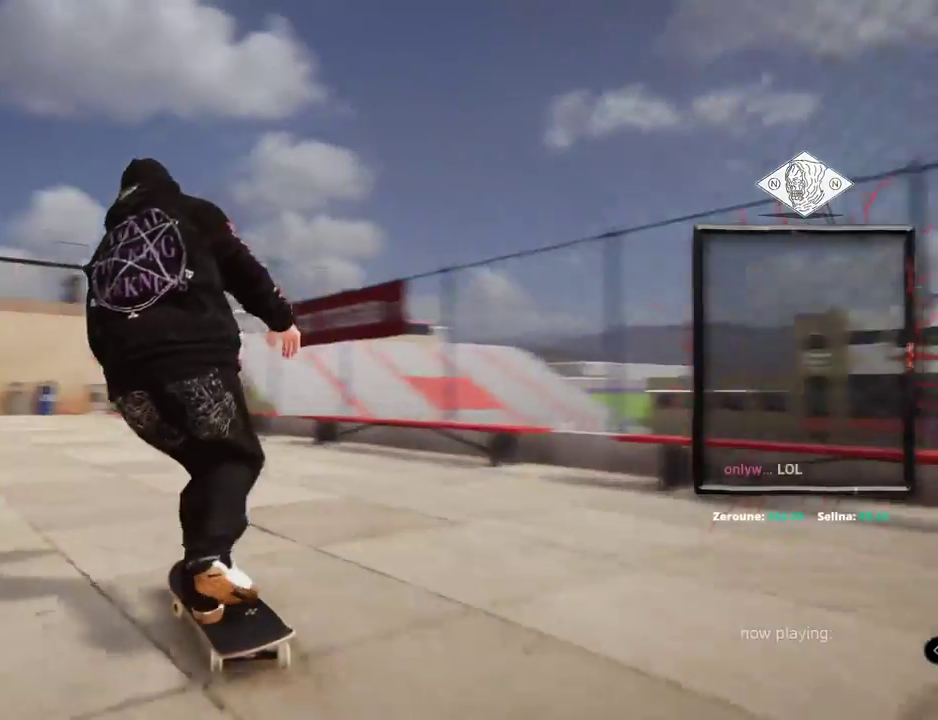
{"buttons": ["A", "L2"], "left_stick": "center", "right_stick": "center", "events": [[417, "L2", "down"]]}
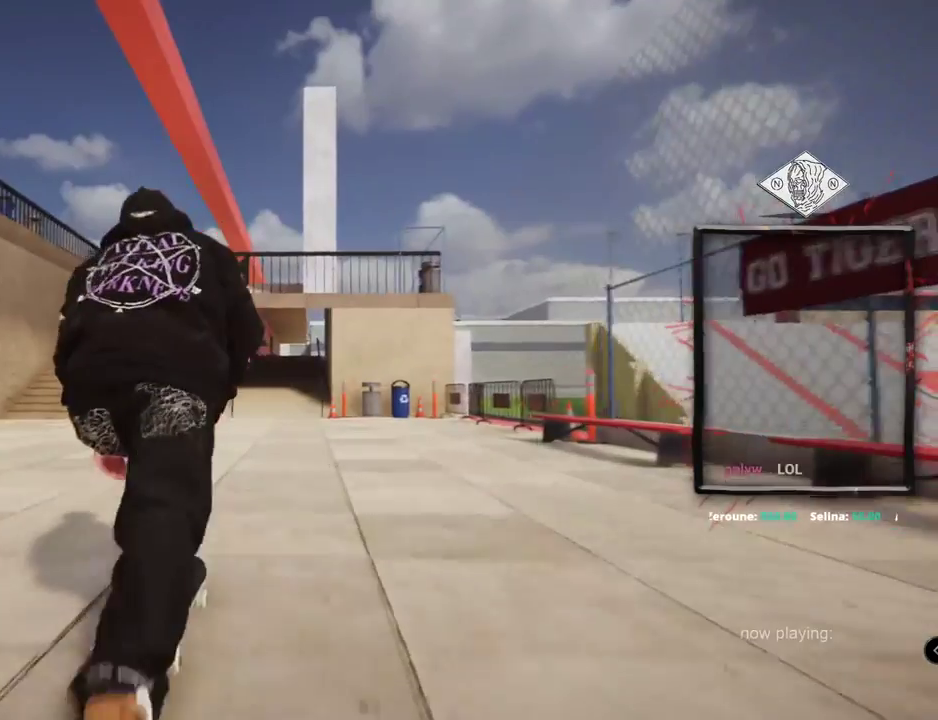
{"buttons": ["A"], "left_stick": "center", "right_stick": "center", "events": [[66, "L2", "up"]]}
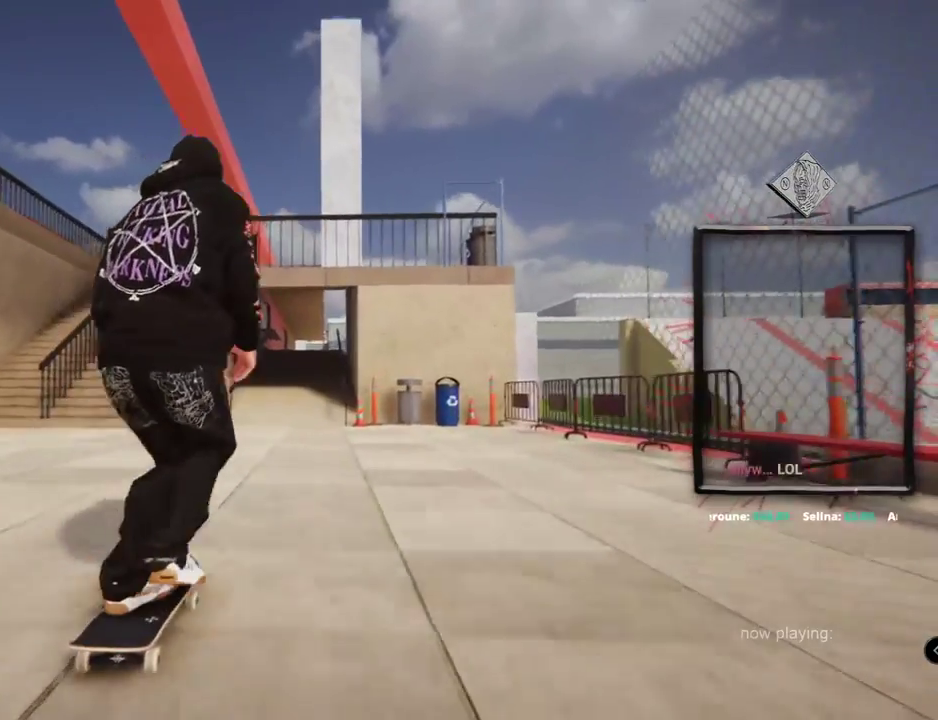
{"buttons": ["A"], "left_stick": "center", "right_stick": "center", "events": [[334, "L2", "down"], [501, "L2", "up"]]}
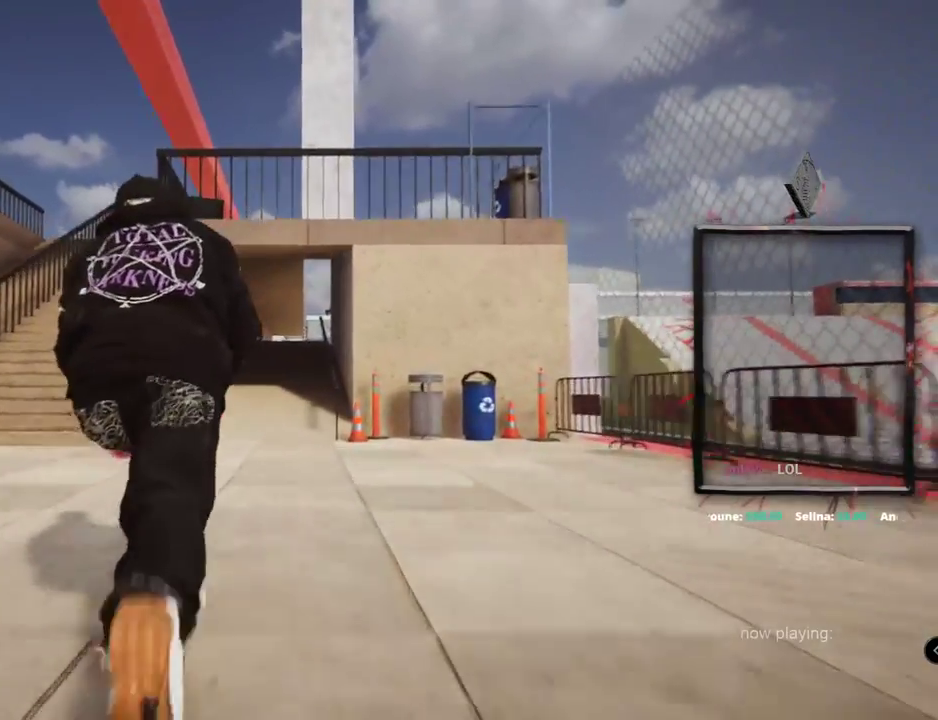
{"buttons": ["A"], "left_stick": "center", "right_stick": "center", "events": []}
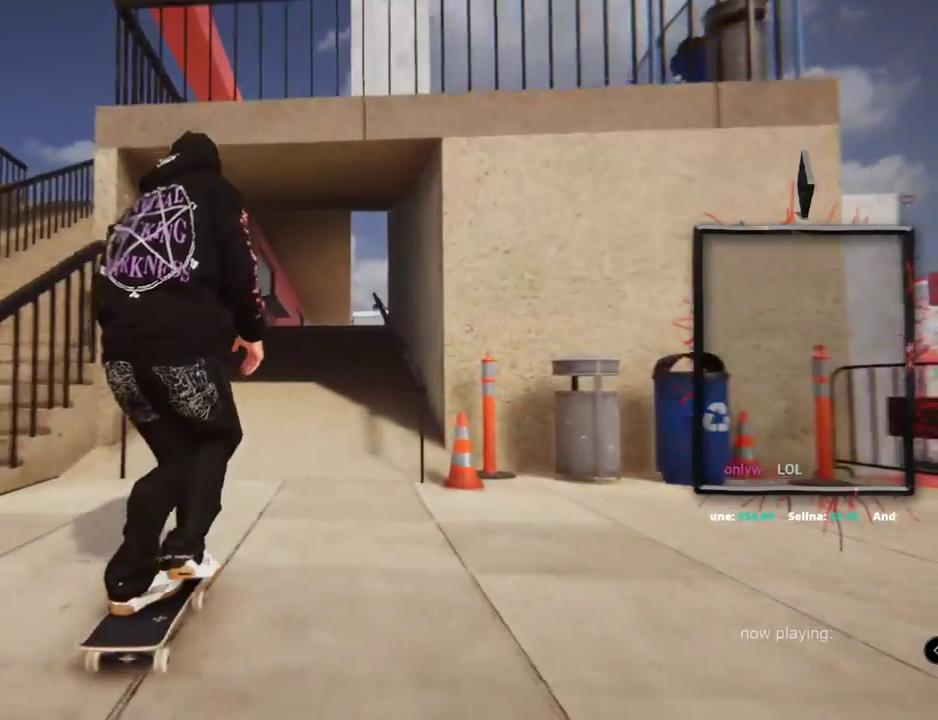
{"buttons": [], "left_stick": "center", "right_stick": "center", "events": [[367, "A", "up"]]}